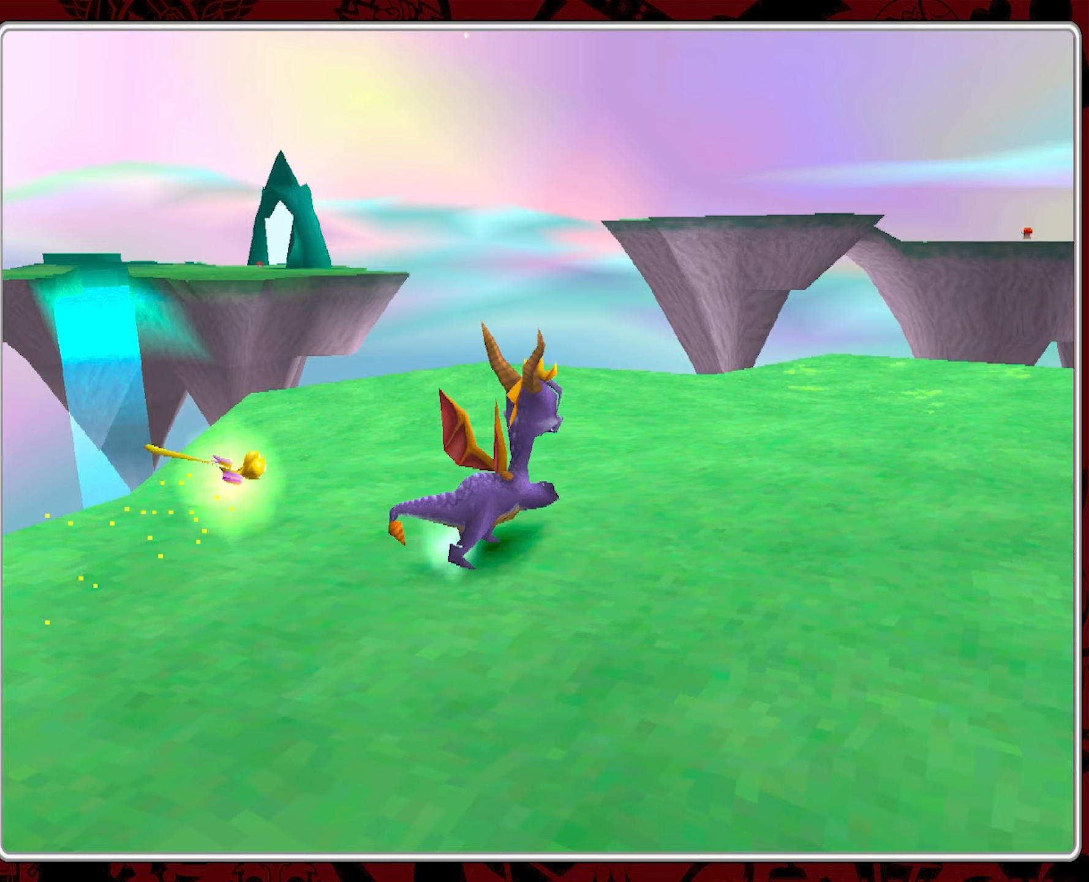
Gameplay with a controller (PlayStation layout); each line is a JSON object with the inputs held at the frame after it (dt_ms = milliseconds from this image to that frame). "events" lists button and stick changes between this image and that frame as [ms after this image, input, new state], when the widget could be followed in between. Not read: right_stick.
{"dt_ms": 67, "buttons": [], "left_stick": "up-right", "events": []}
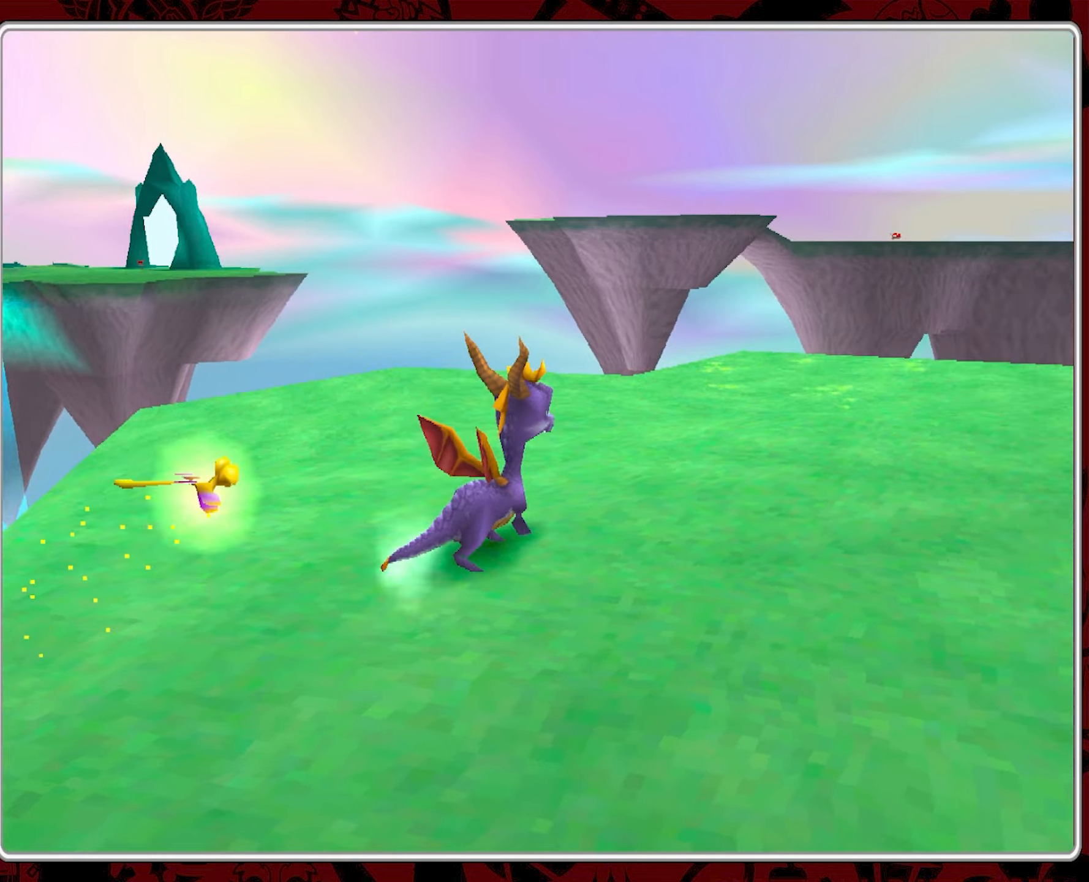
{"dt_ms": 500, "buttons": [], "left_stick": "right", "events": [[183, "left_stick", "up"], [350, "left_stick", "up-right"], [500, "left_stick", "right"]]}
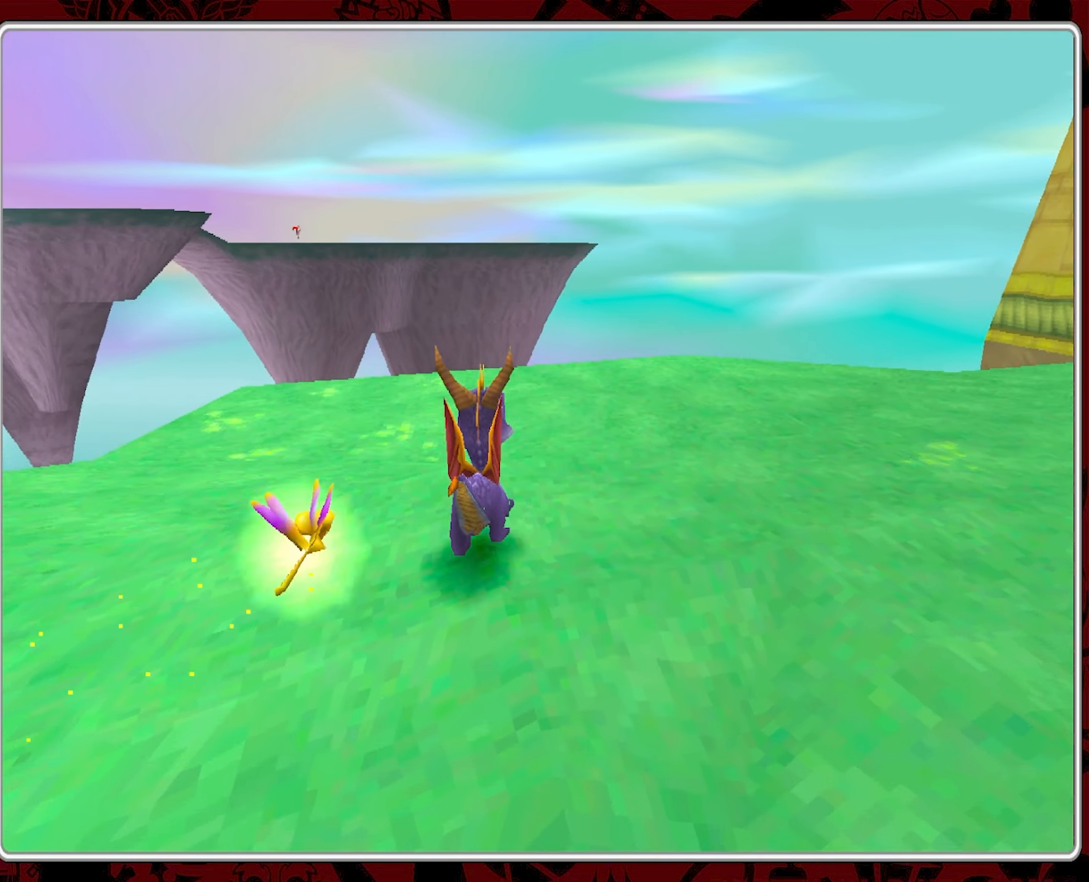
{"dt_ms": 500, "buttons": [], "left_stick": "right", "events": []}
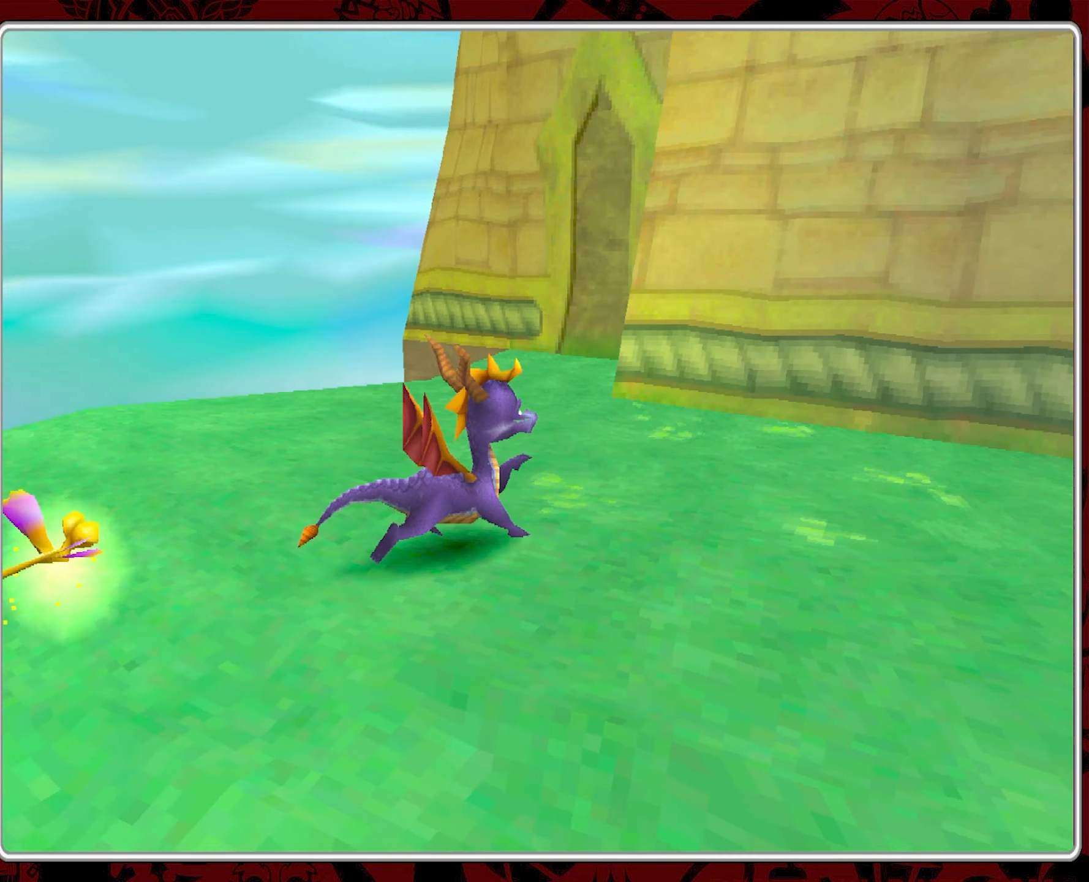
{"dt_ms": 500, "buttons": [], "left_stick": "up-right", "events": [[316, "left_stick", "up-right"]]}
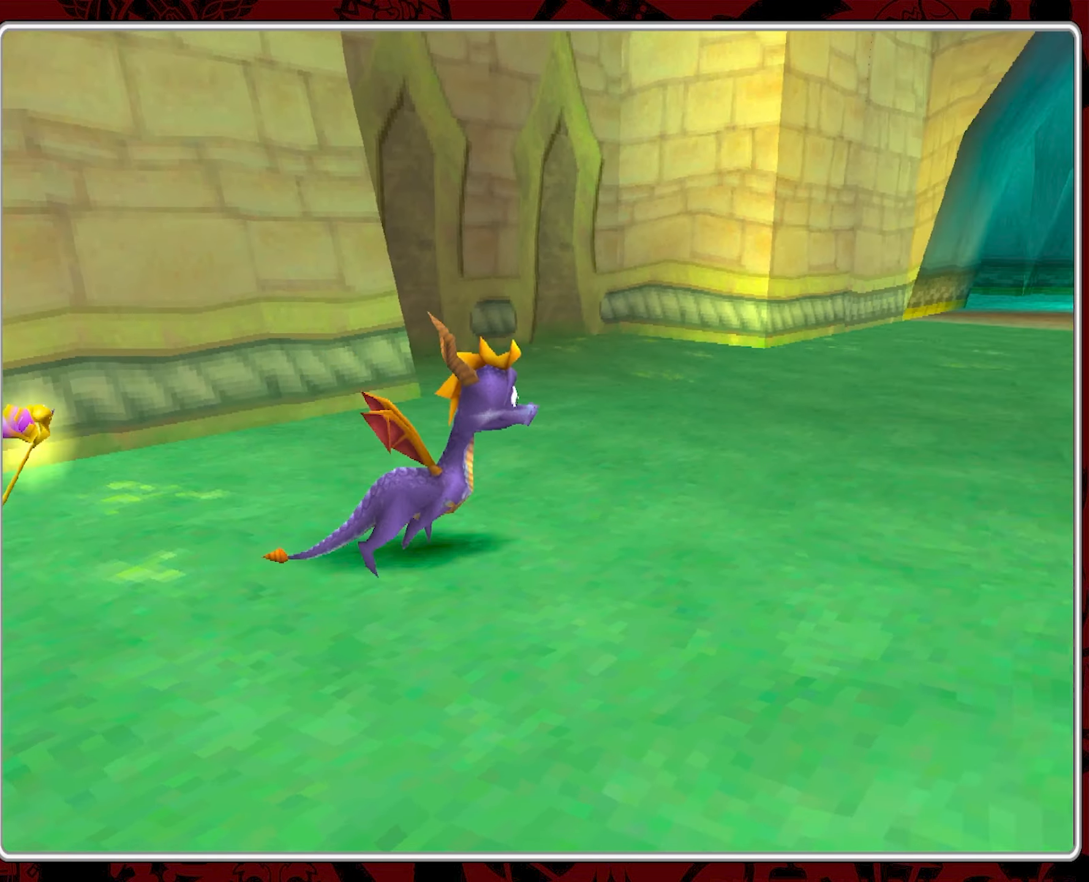
{"dt_ms": 500, "buttons": ["SQUARE"], "left_stick": "up-left", "events": [[200, "left_stick", "up"], [316, "SQUARE", "down"], [483, "left_stick", "up-left"]]}
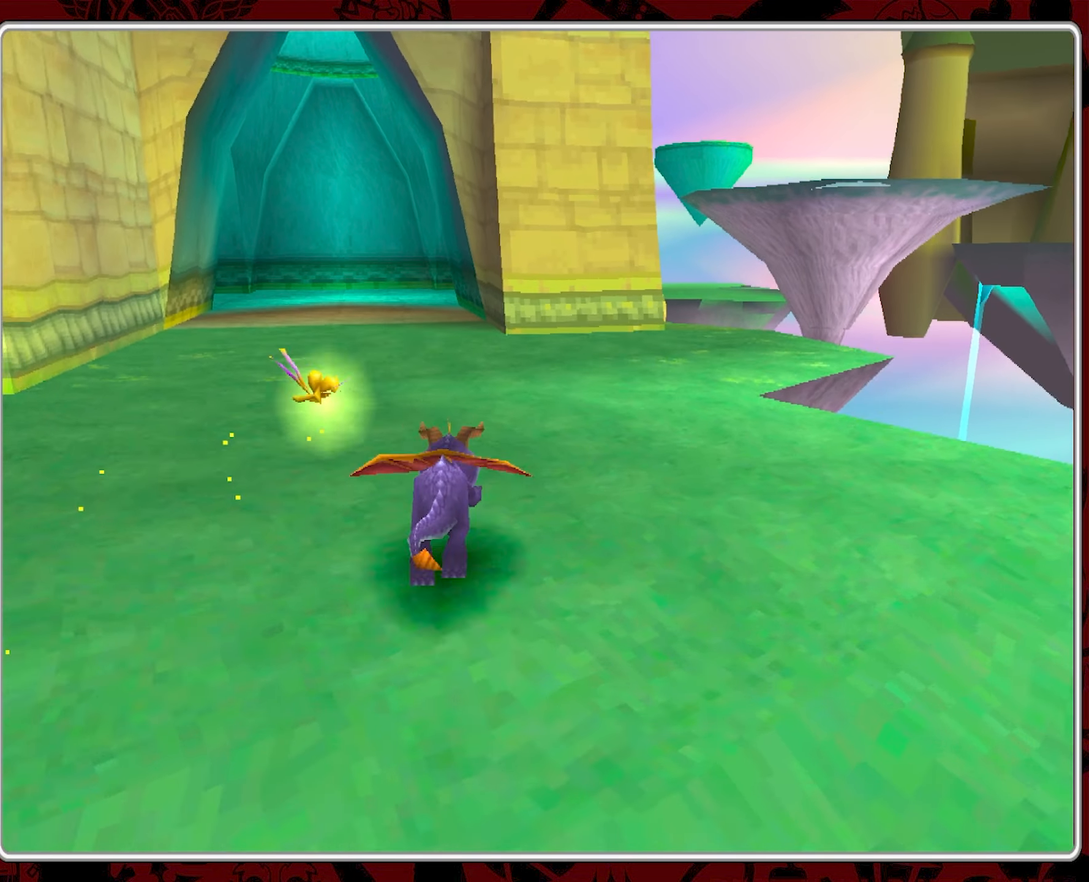
{"dt_ms": 500, "buttons": ["SQUARE"], "left_stick": "up", "events": [[183, "left_stick", "up"]]}
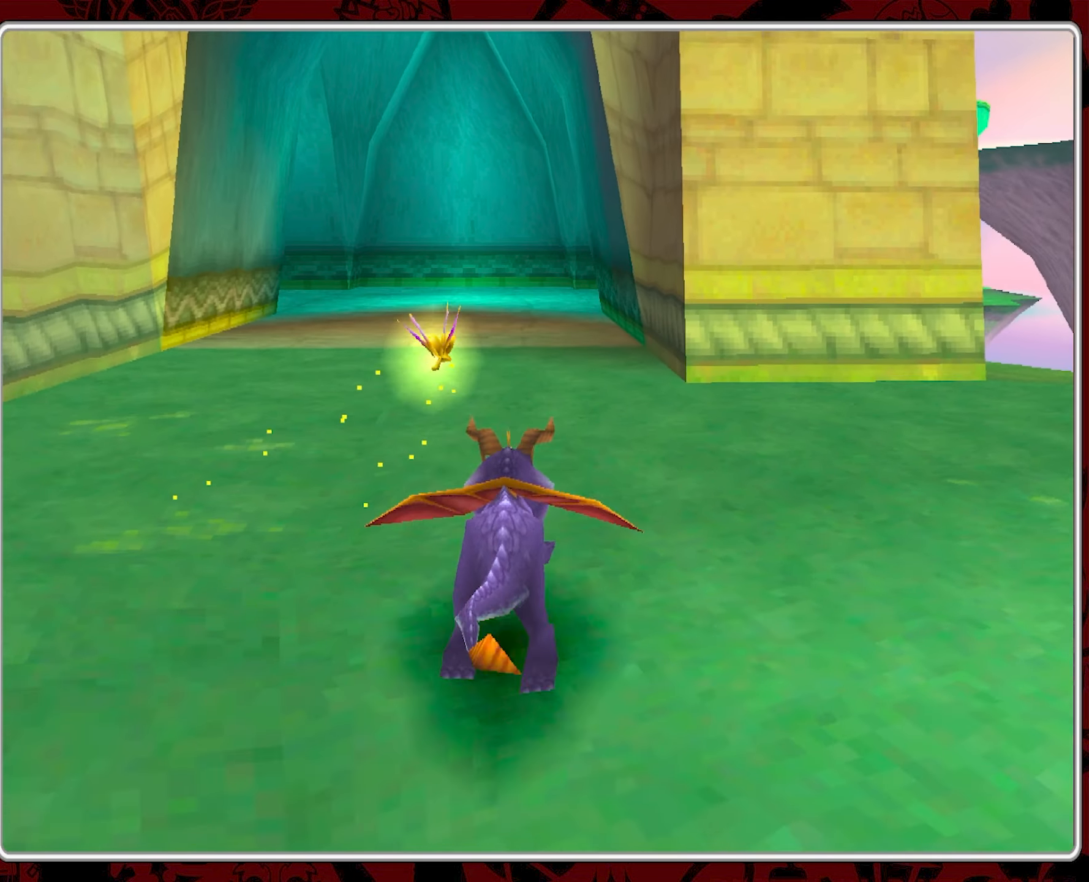
{"dt_ms": 500, "buttons": ["SQUARE"], "left_stick": "up-left", "events": [[416, "left_stick", "up-left"]]}
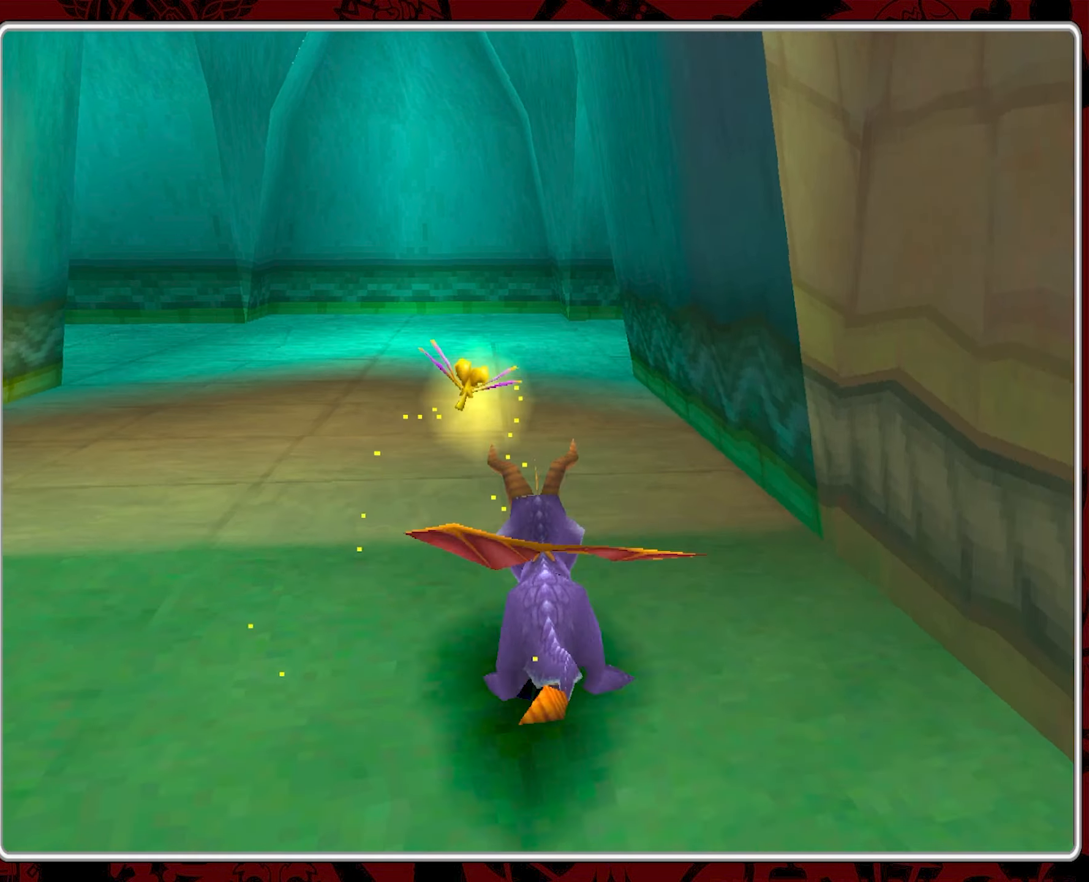
{"dt_ms": 500, "buttons": ["SQUARE"], "left_stick": "up-left", "events": []}
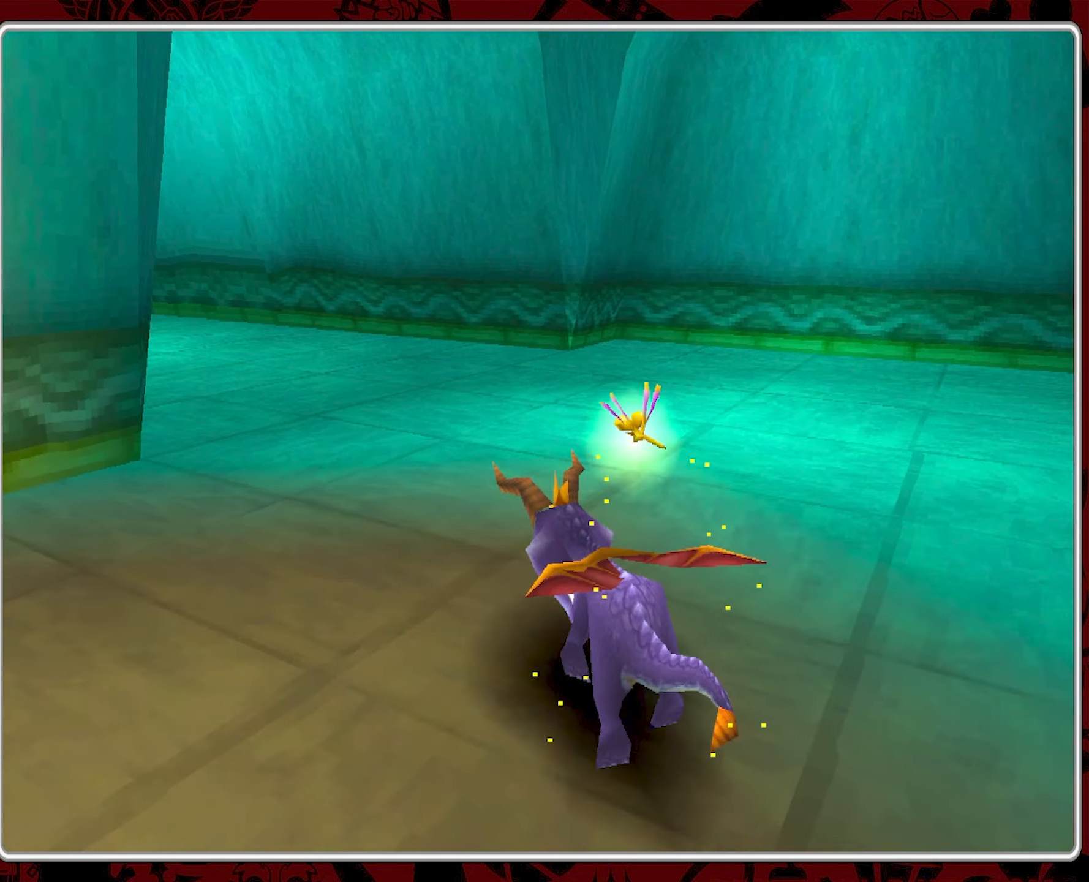
{"dt_ms": 500, "buttons": ["SQUARE"], "left_stick": "center", "events": [[200, "left_stick", "up"], [300, "left_stick", "up-left"], [483, "left_stick", "center"]]}
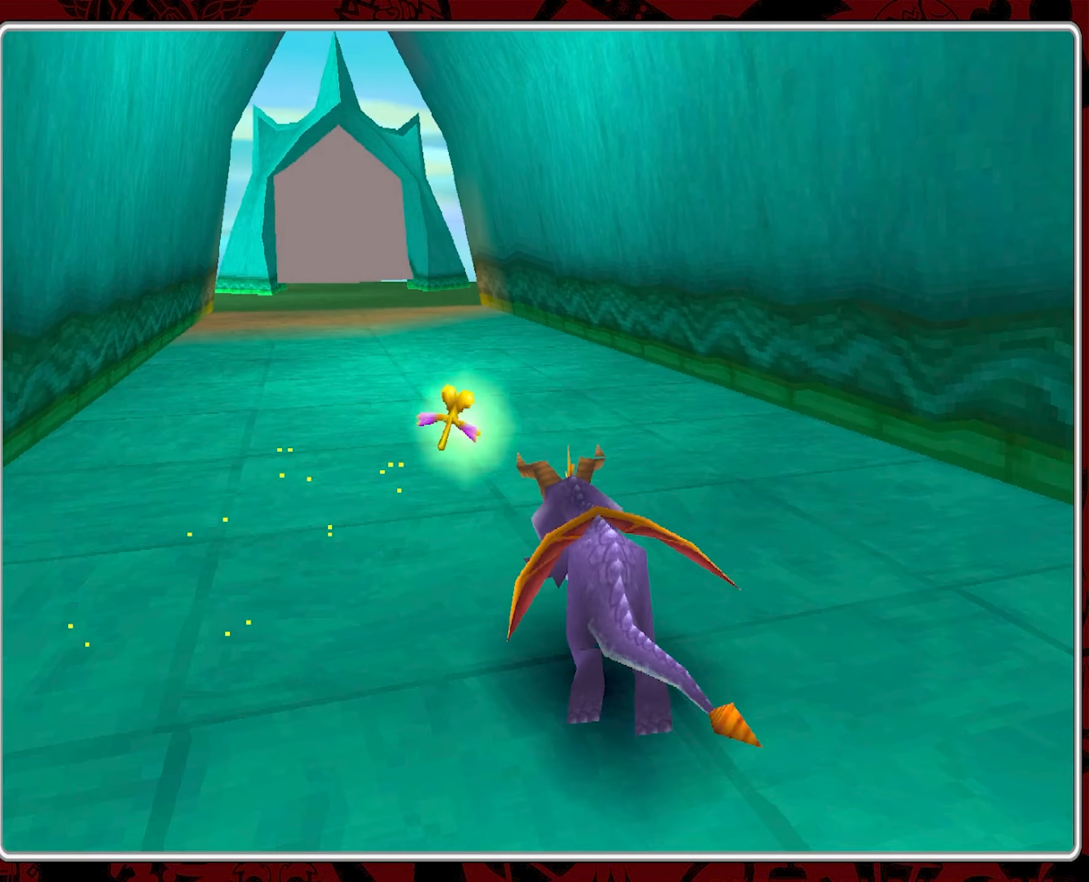
{"dt_ms": 500, "buttons": ["SQUARE"], "left_stick": "left", "events": [[433, "left_stick", "left"]]}
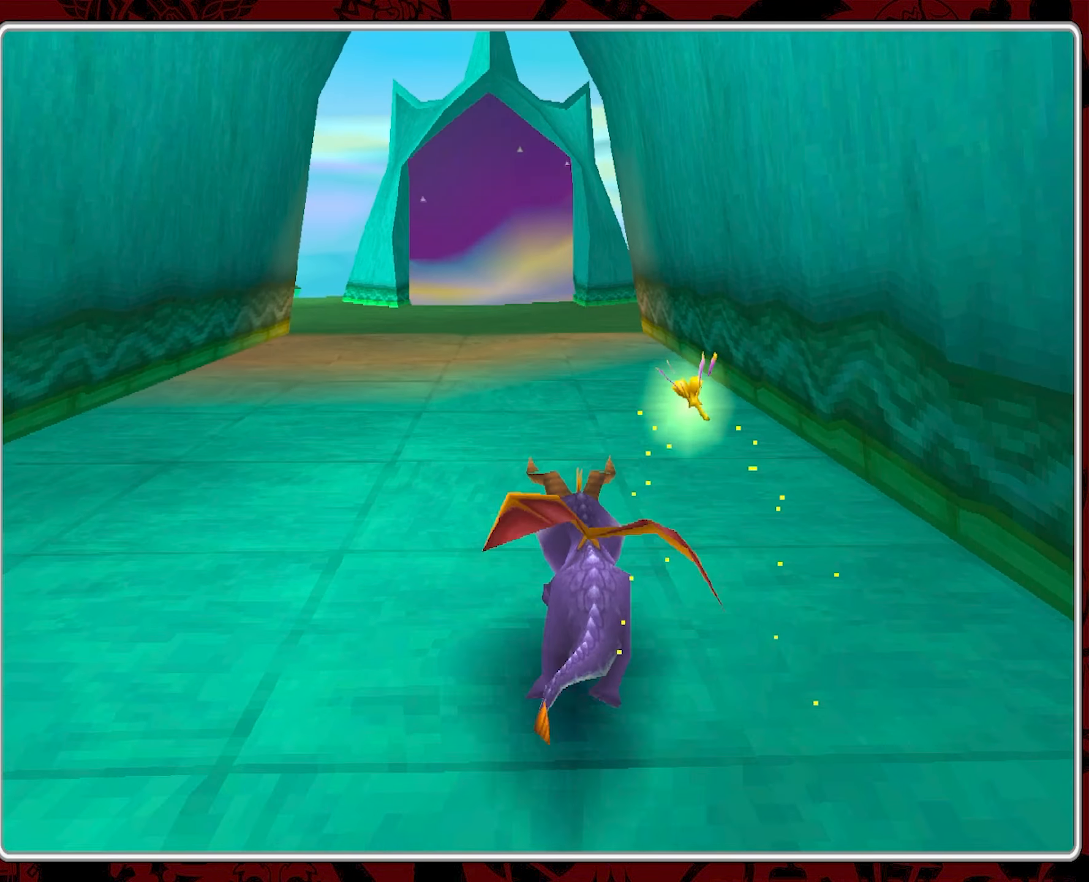
{"dt_ms": 500, "buttons": ["SQUARE"], "left_stick": "left", "events": [[83, "left_stick", "center"], [500, "left_stick", "left"]]}
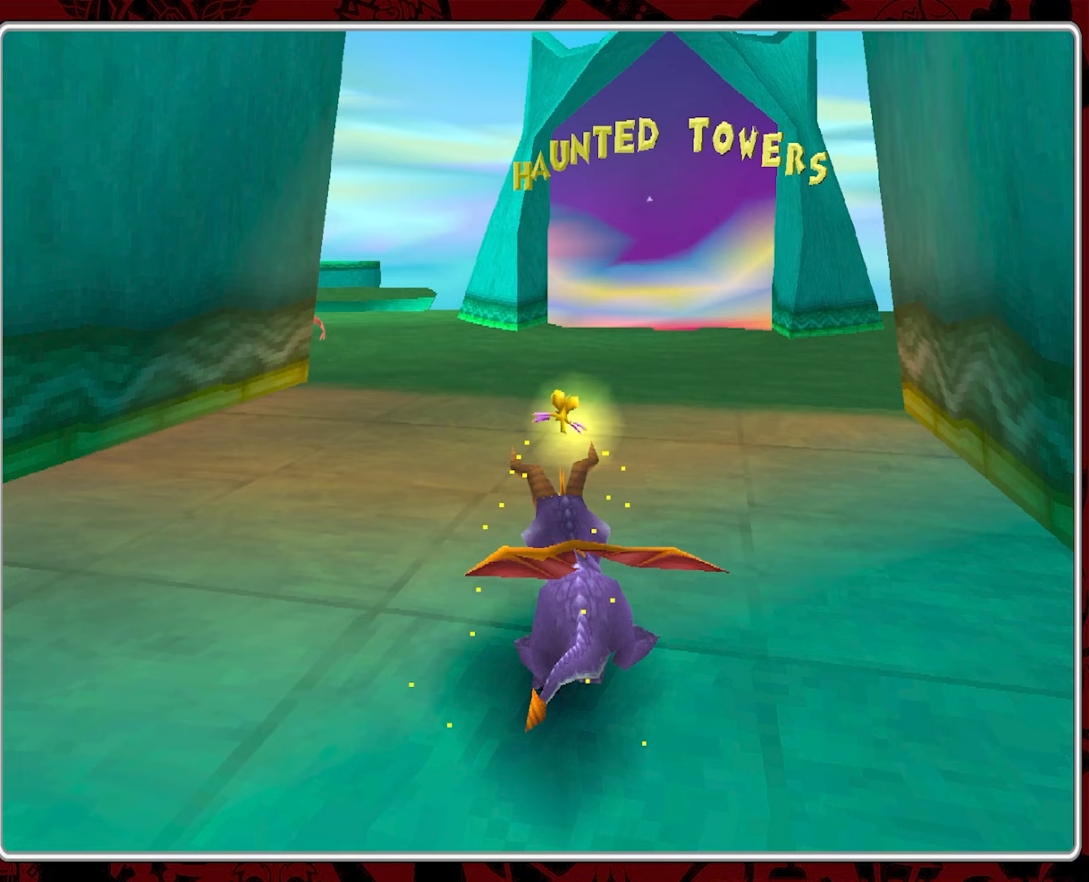
{"dt_ms": 500, "buttons": ["SQUARE"], "left_stick": "center", "events": [[167, "left_stick", "center"], [283, "left_stick", "left"], [417, "left_stick", "center"]]}
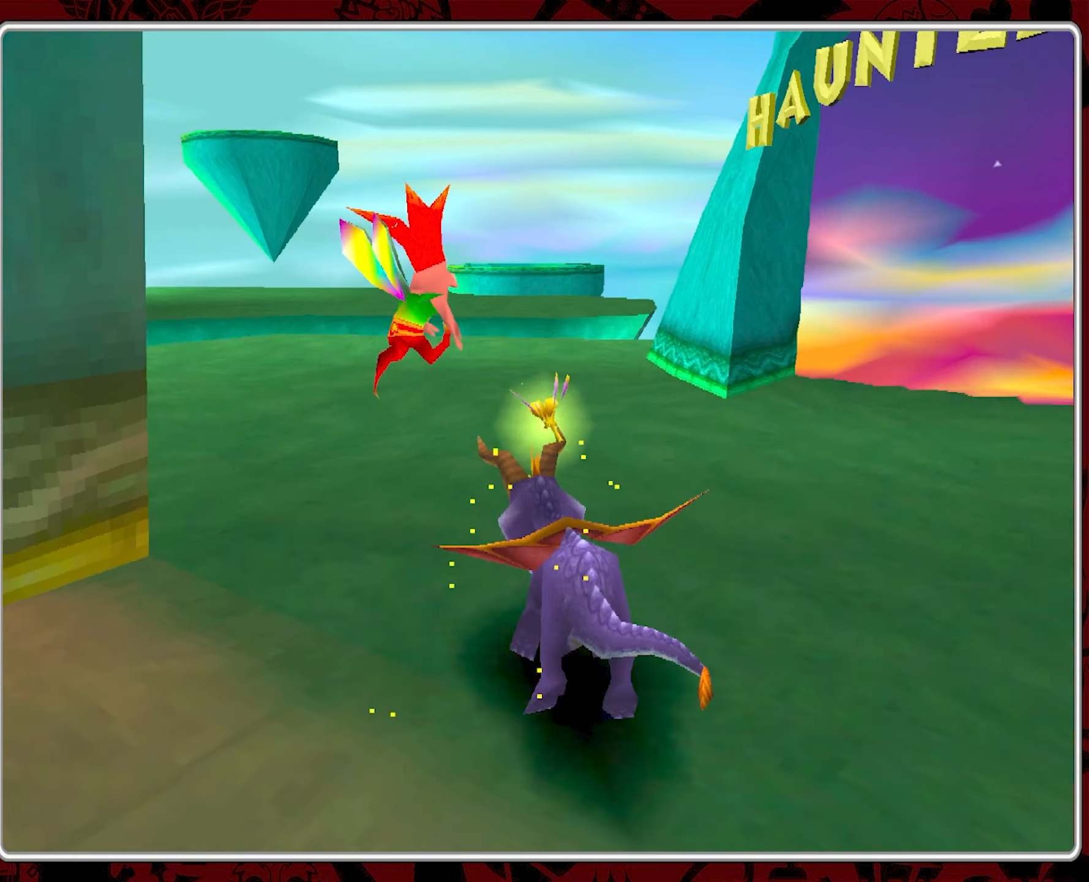
{"dt_ms": 500, "buttons": [], "left_stick": "center", "events": [[133, "left_stick", "left"], [233, "left_stick", "center"], [283, "SQUARE", "up"]]}
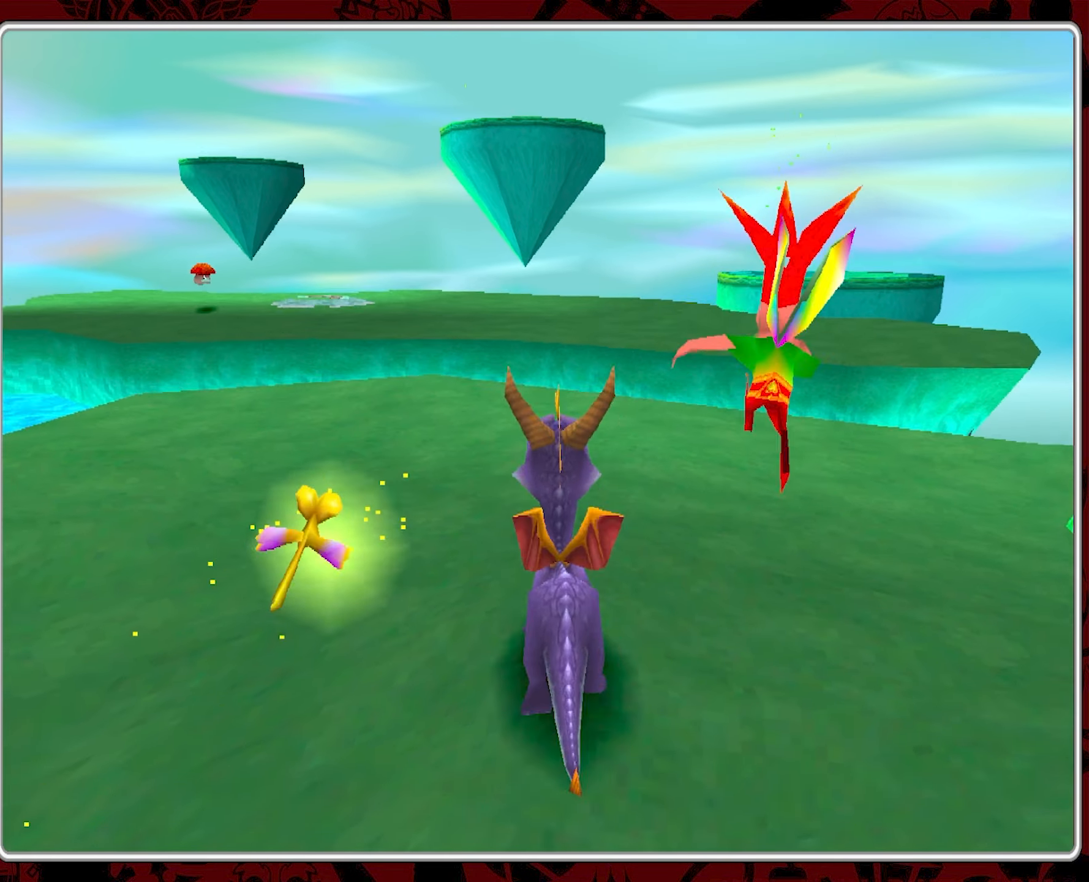
{"dt_ms": 500, "buttons": [], "left_stick": "up-left", "events": [[83, "left_stick", "up"], [250, "CIRCLE", "down"], [367, "CIRCLE", "up"], [450, "left_stick", "up-left"]]}
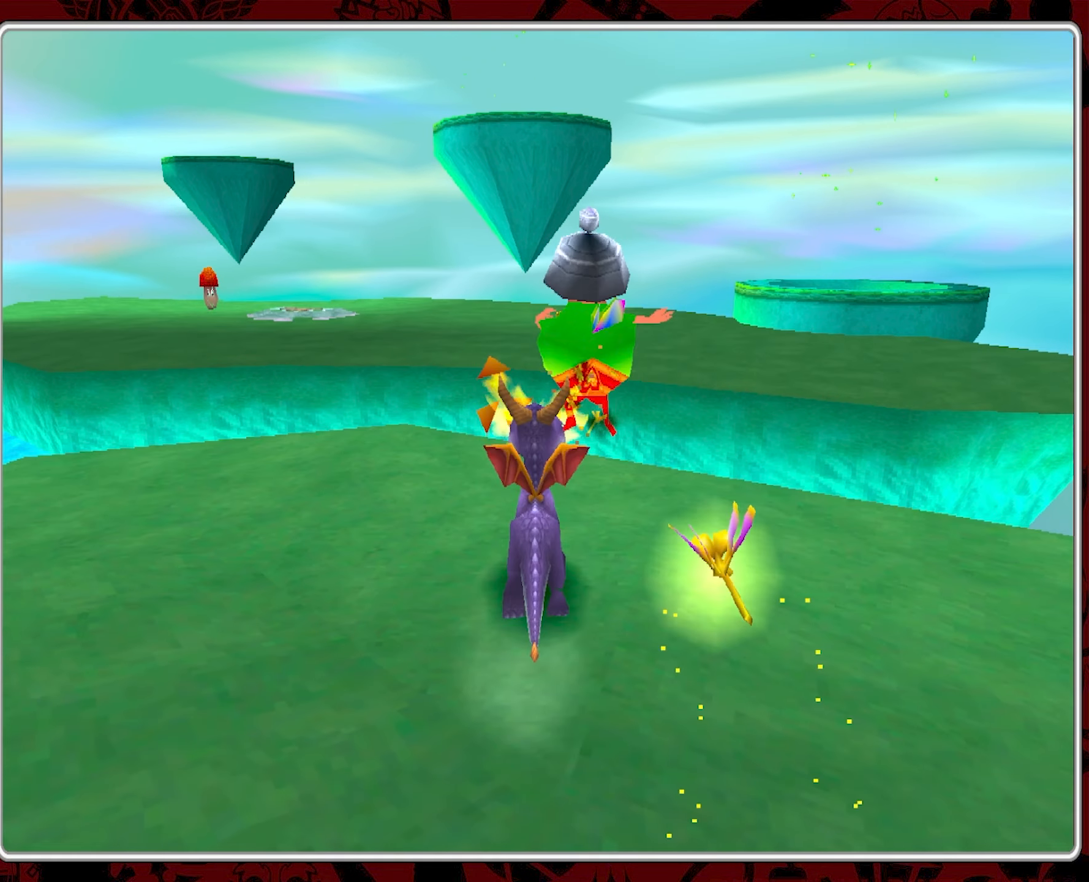
{"dt_ms": 500, "buttons": [], "left_stick": "up", "events": [[267, "left_stick", "up"]]}
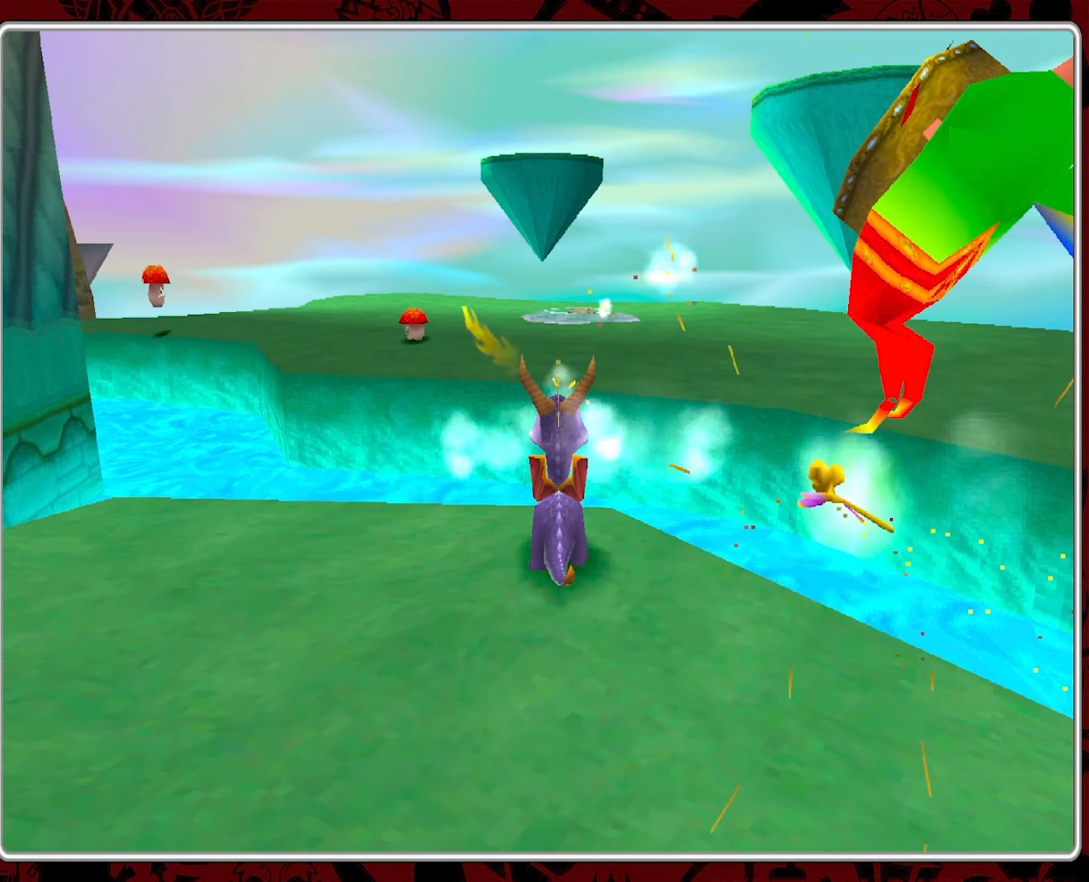
{"dt_ms": 500, "buttons": ["CROSS"], "left_stick": "up-left", "events": [[67, "CROSS", "down"], [467, "left_stick", "up-left"]]}
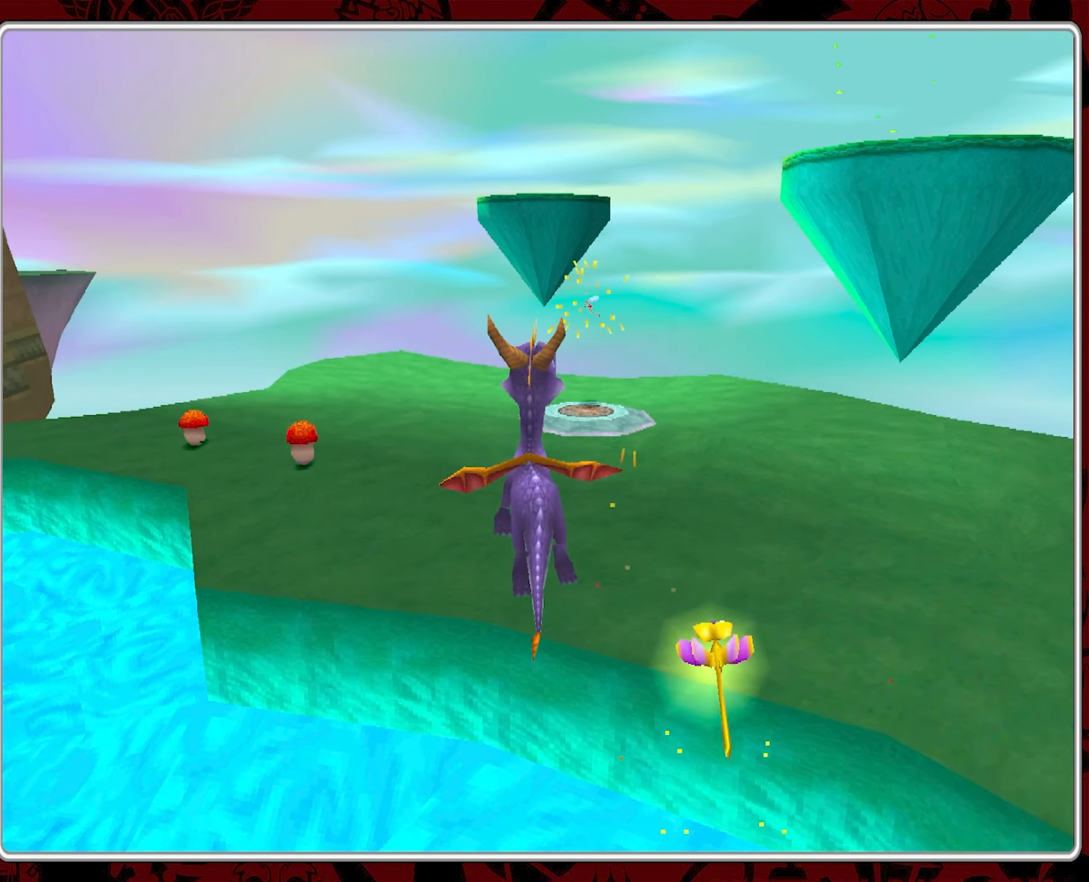
{"dt_ms": 500, "buttons": [], "left_stick": "up-left", "events": [[33, "CROSS", "up"], [150, "left_stick", "up"], [183, "CROSS", "down"], [367, "left_stick", "up-left"], [467, "CROSS", "up"]]}
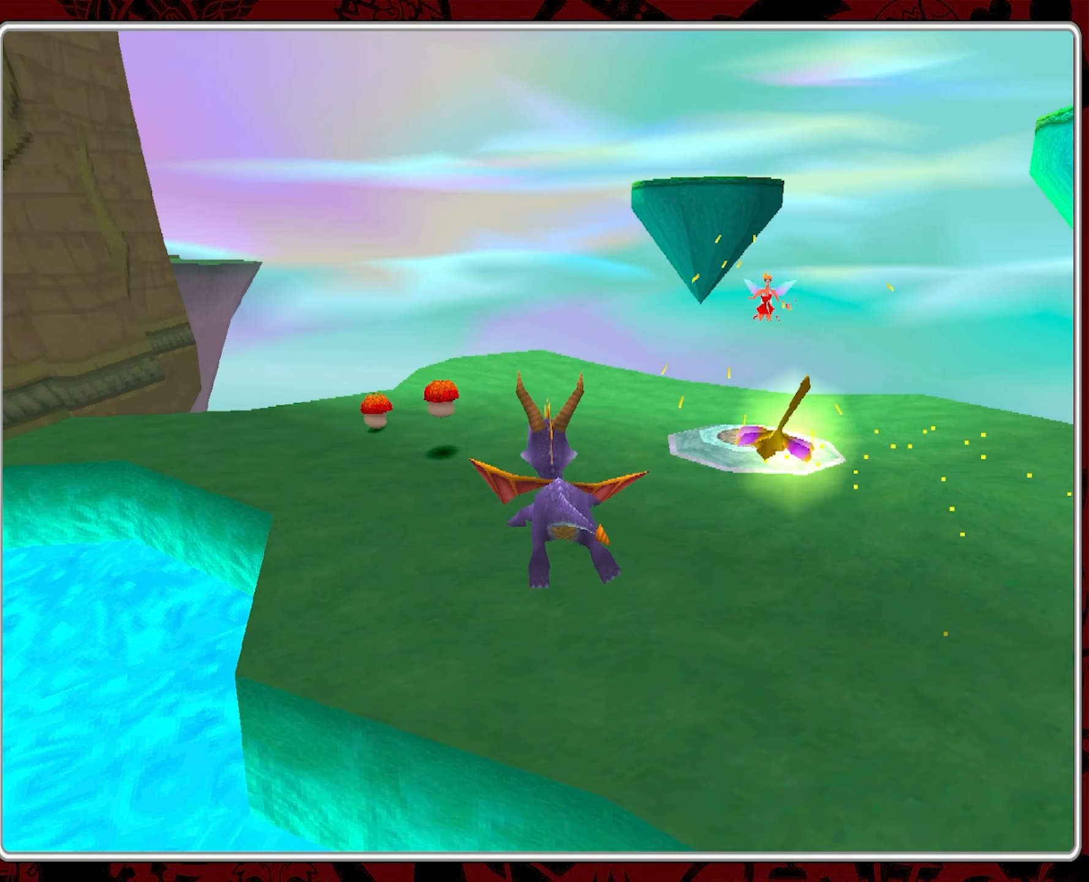
{"dt_ms": 500, "buttons": [], "left_stick": "up-right", "events": [[17, "left_stick", "up"], [300, "left_stick", "up-right"]]}
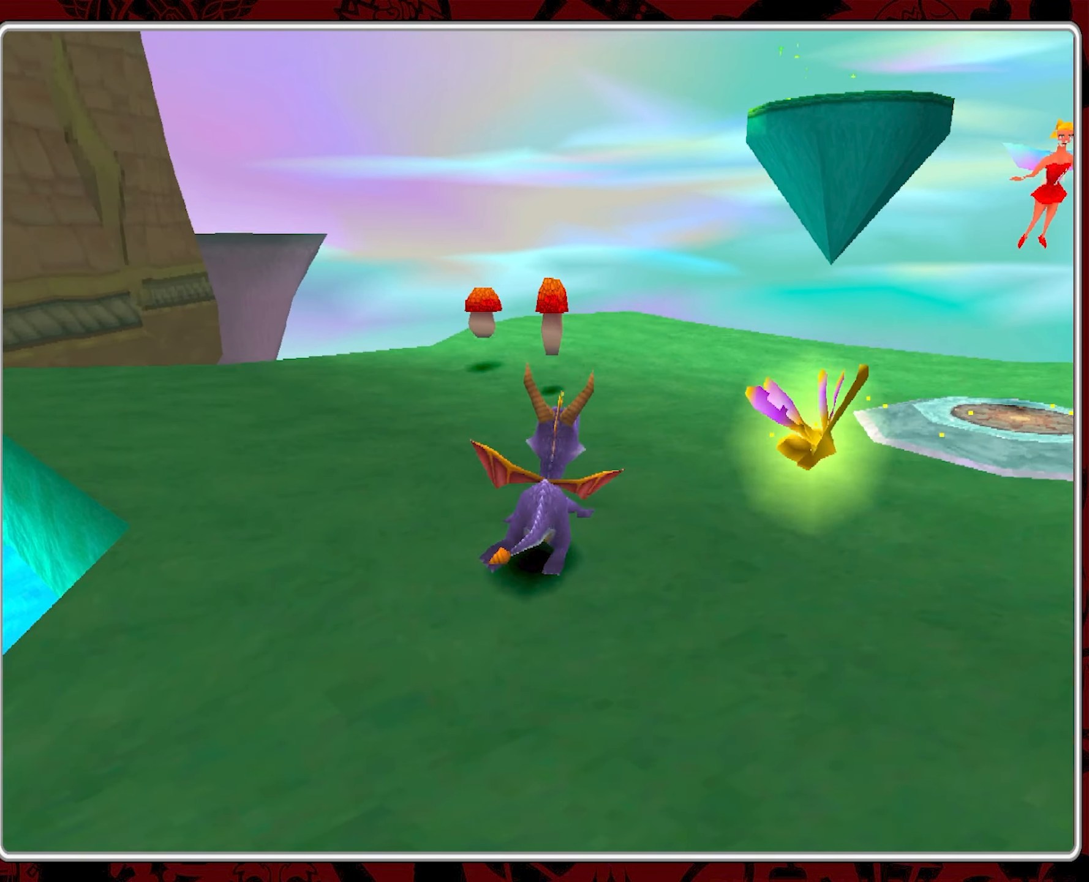
{"dt_ms": 500, "buttons": [], "left_stick": "down-left", "events": [[200, "left_stick", "up-left"], [433, "left_stick", "down-left"]]}
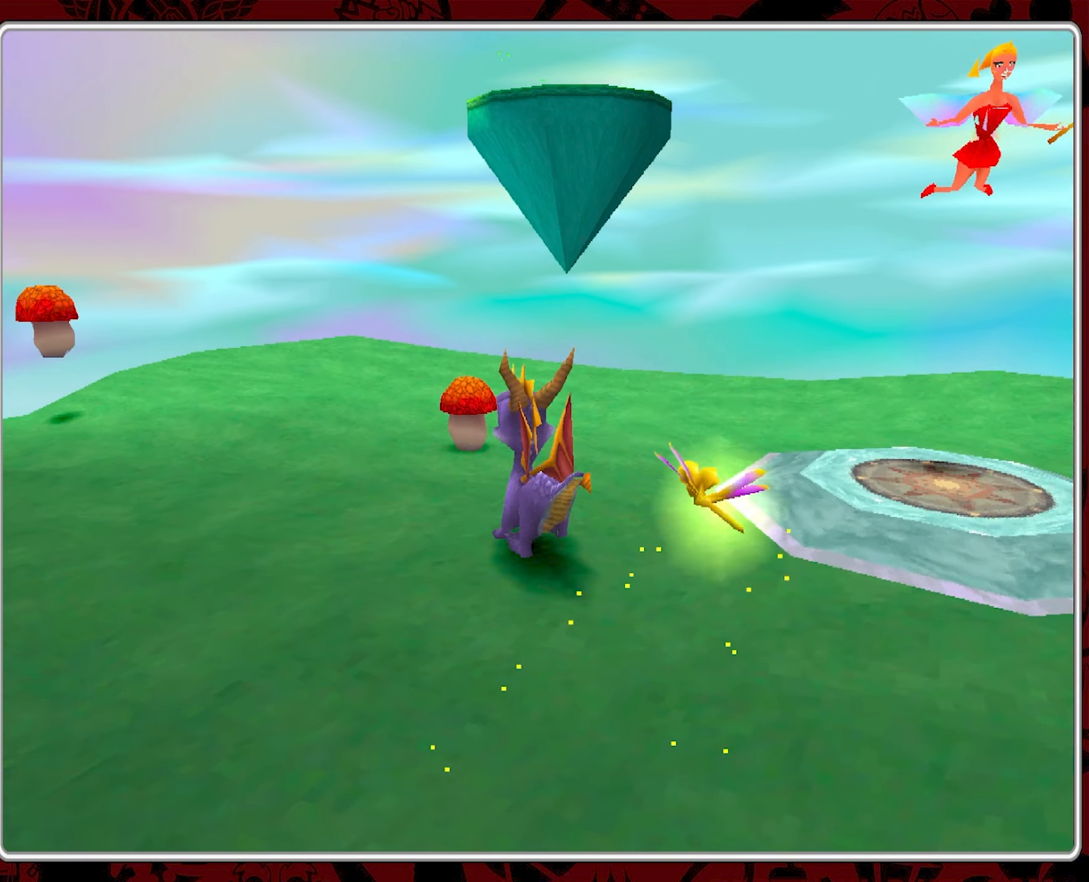
{"dt_ms": 500, "buttons": [], "left_stick": "right", "events": [[33, "left_stick", "center"], [167, "left_stick", "right"]]}
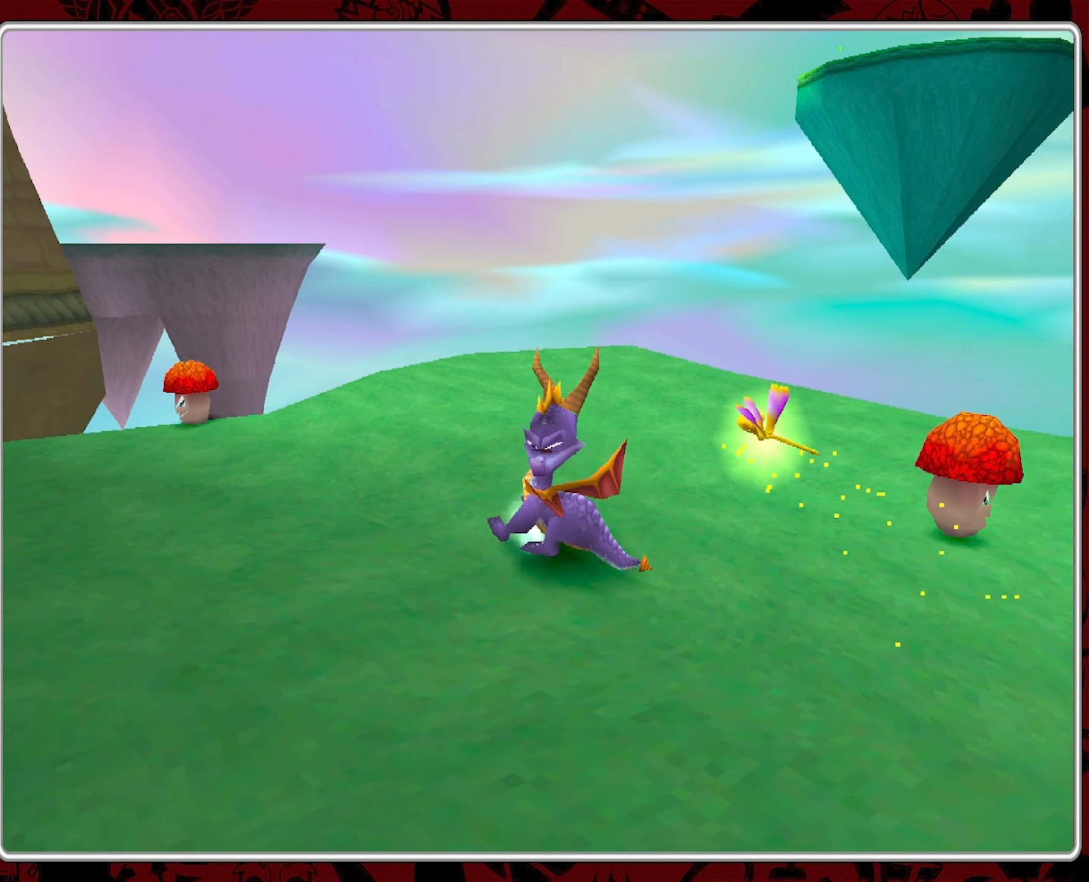
{"dt_ms": 500, "buttons": [], "left_stick": "right", "events": []}
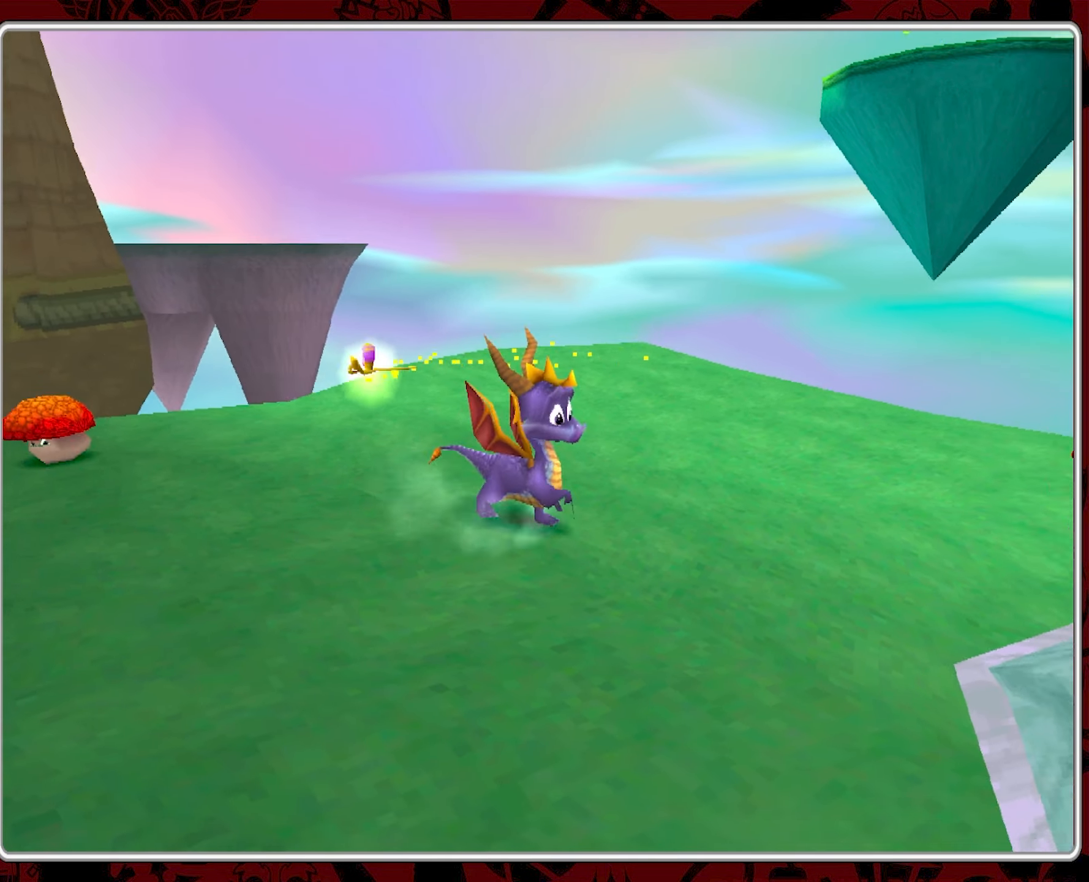
{"dt_ms": 500, "buttons": [], "left_stick": "right", "events": [[200, "SQUARE", "down"], [467, "SQUARE", "up"]]}
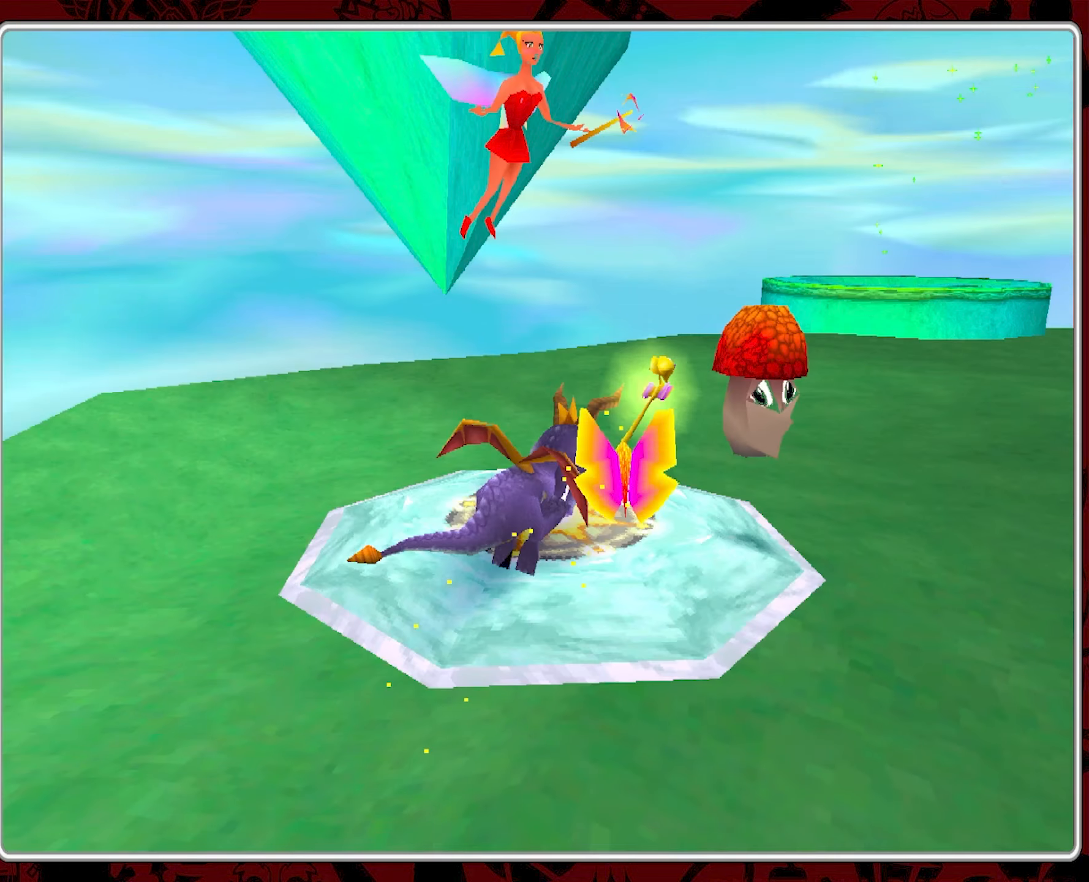
{"dt_ms": 500, "buttons": [], "left_stick": "up", "events": [[117, "left_stick", "up-right"], [217, "left_stick", "up"]]}
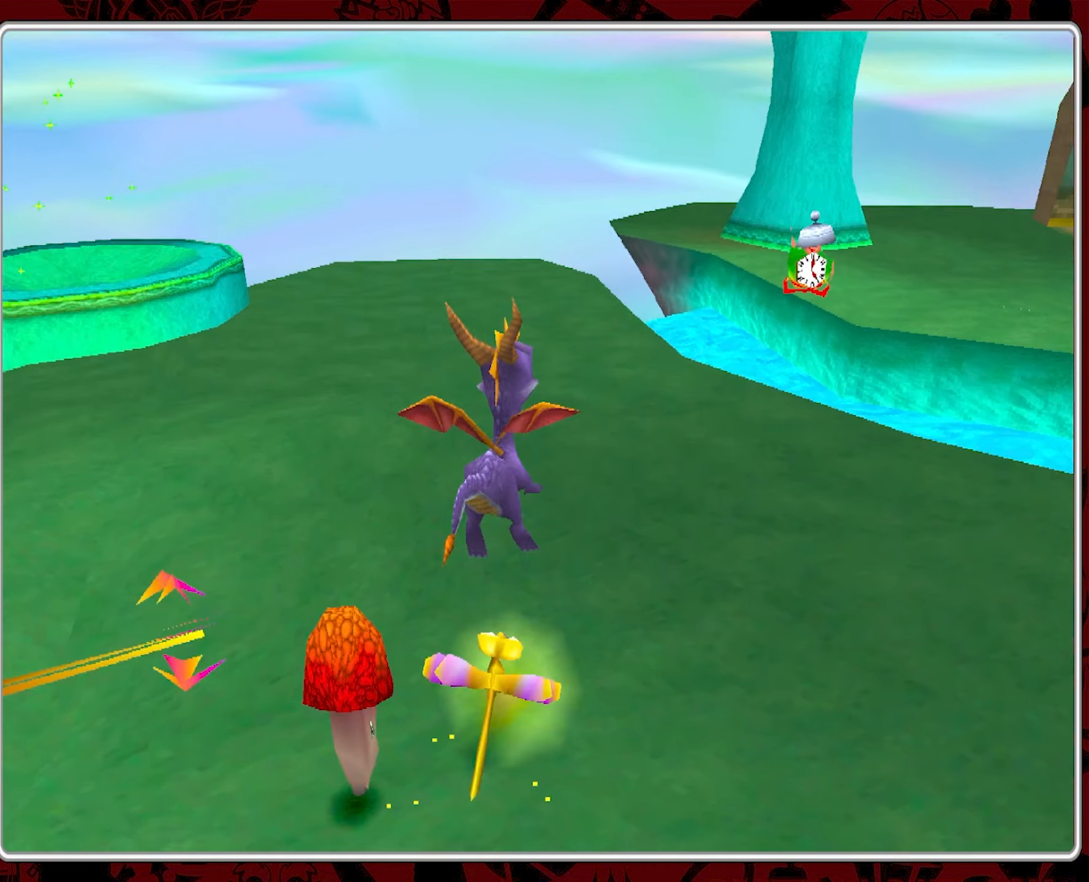
{"dt_ms": 500, "buttons": [], "left_stick": "up-left", "events": [[67, "left_stick", "up-left"]]}
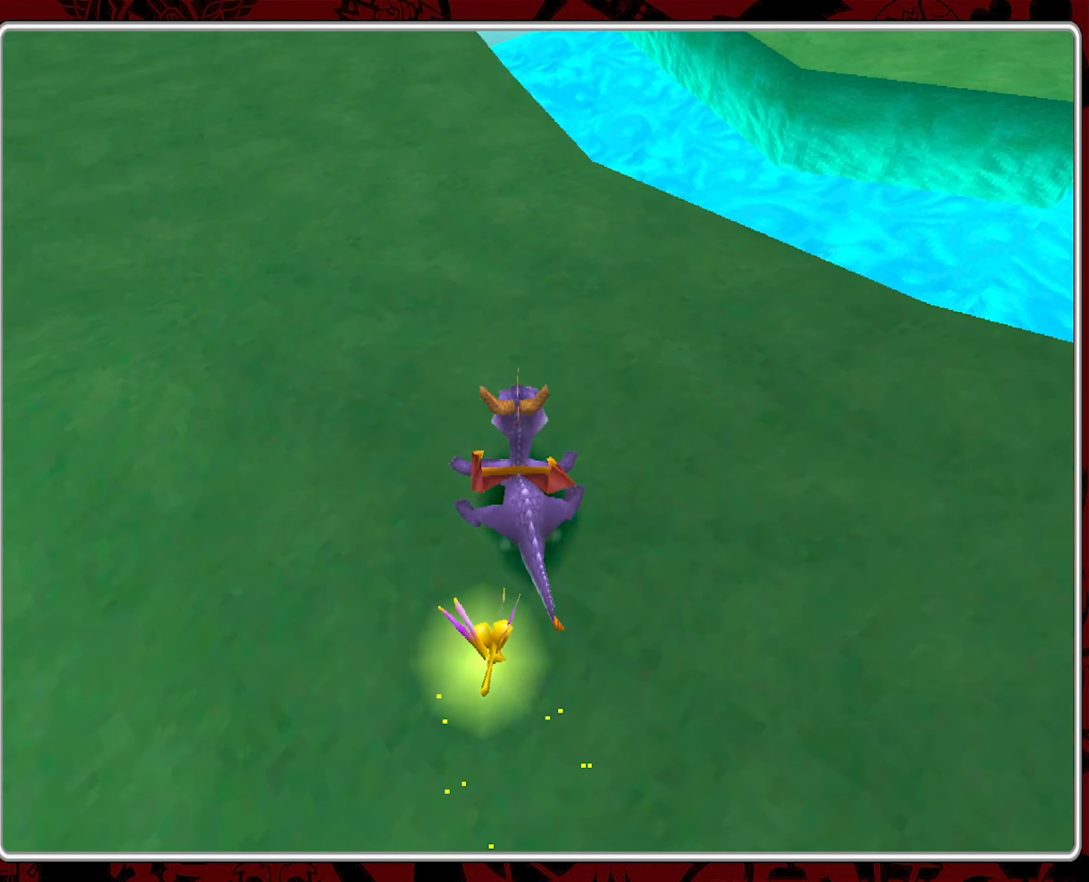
{"dt_ms": 500, "buttons": [], "left_stick": "up", "events": [[484, "left_stick", "up"]]}
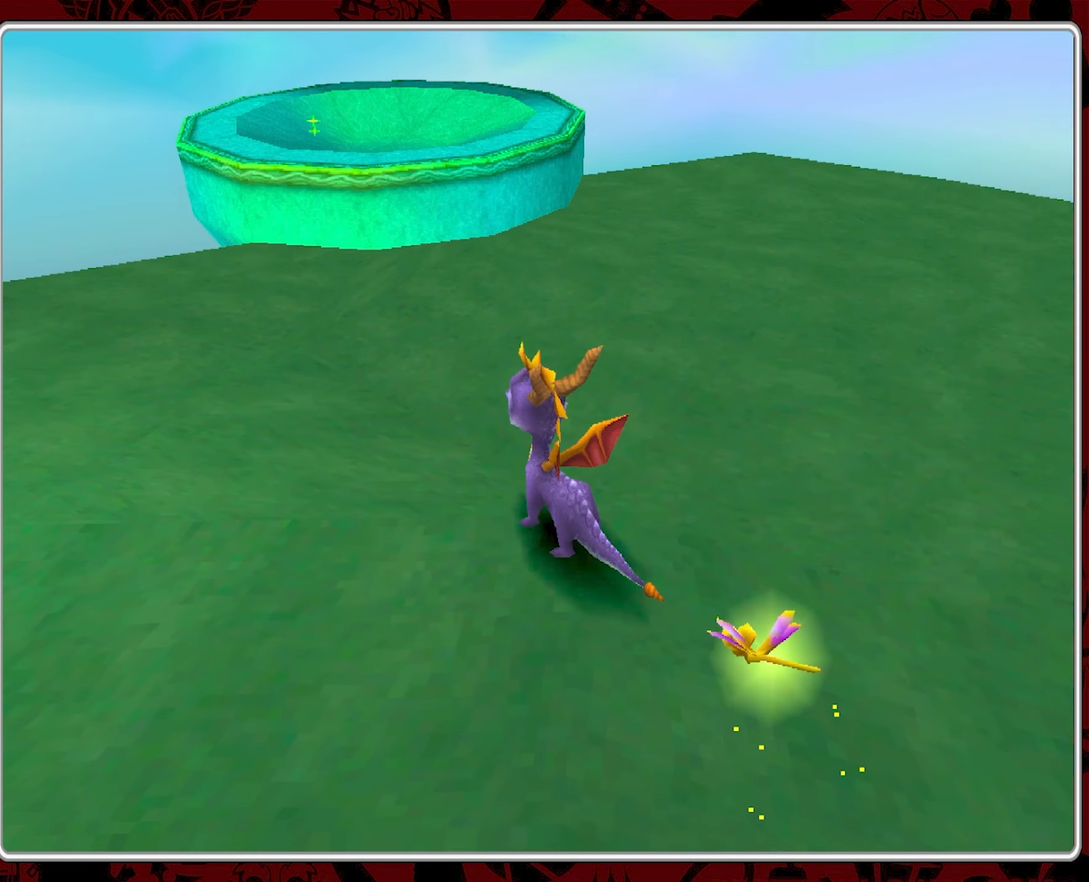
{"dt_ms": 500, "buttons": ["CROSS"], "left_stick": "up", "events": [[417, "CROSS", "down"]]}
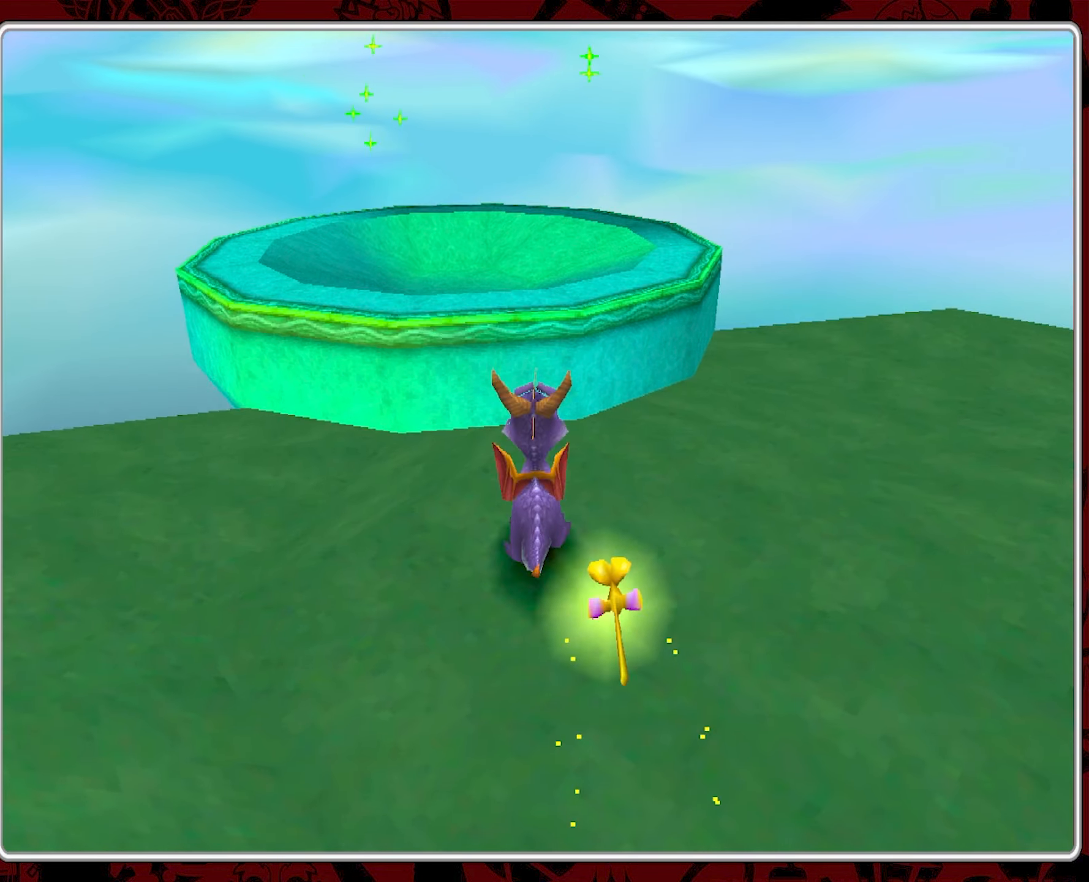
{"dt_ms": 500, "buttons": [], "left_stick": "up-left", "events": [[100, "CROSS", "up"], [150, "left_stick", "up-left"]]}
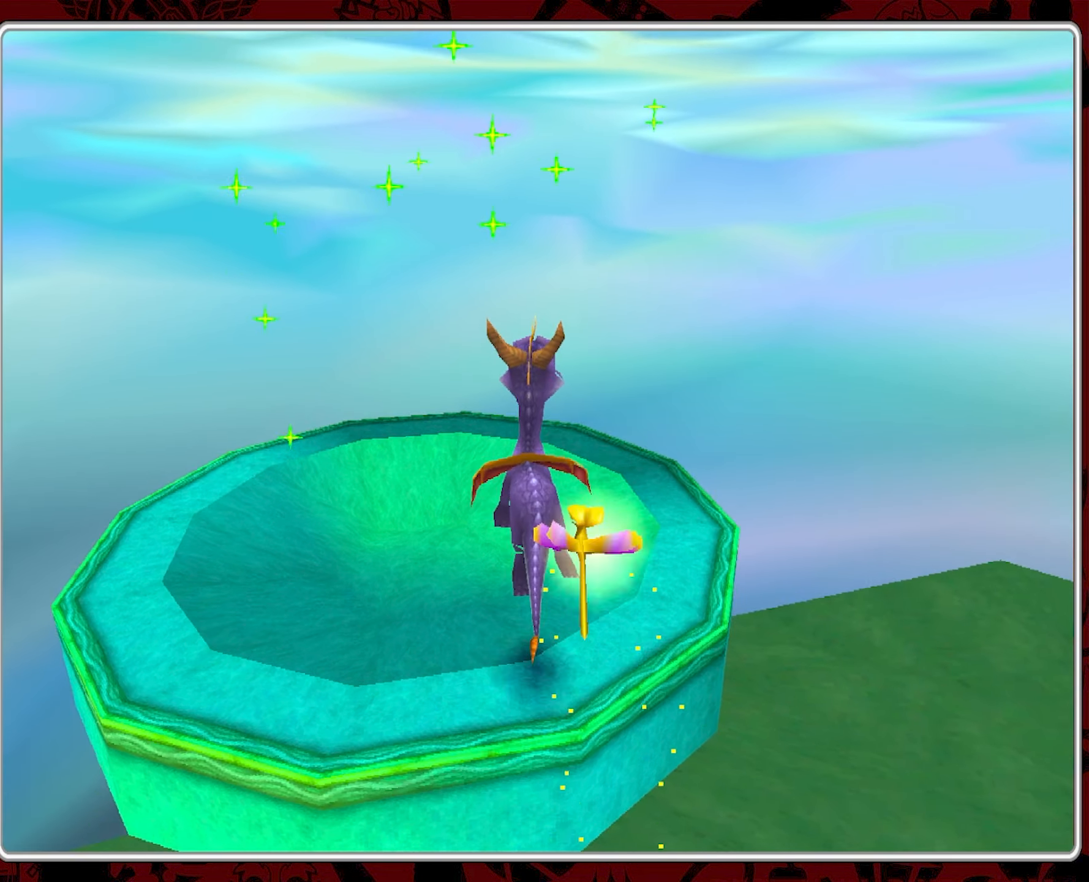
{"dt_ms": 500, "buttons": [], "left_stick": "center", "events": [[200, "left_stick", "center"]]}